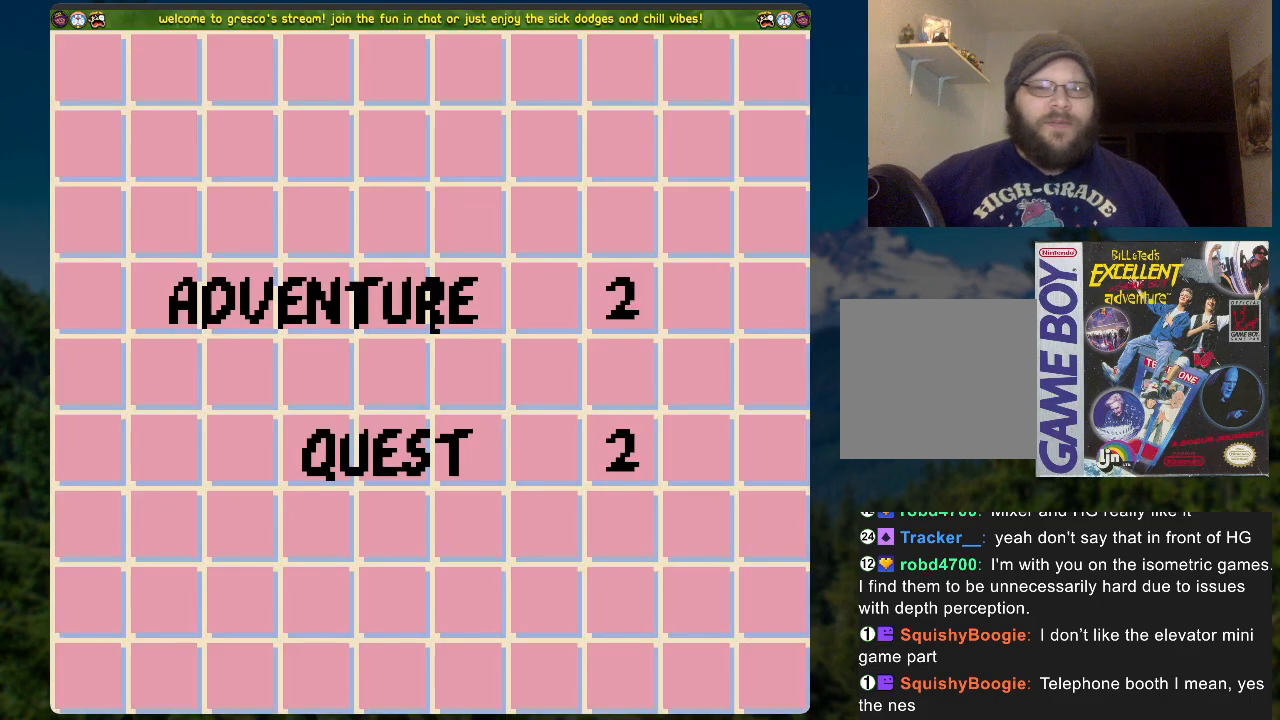
Gameplay with a controller (Xbox layout); each line is a JSON object with the inputs held at the frame after it. "events" lists button and stick changes between this image and that frame as [ms after this image, input, new state], when the widget could be followed in between.
{"buttons": [], "left_stick": "center", "right_stick": "center", "events": [[50, "A", "up"]]}
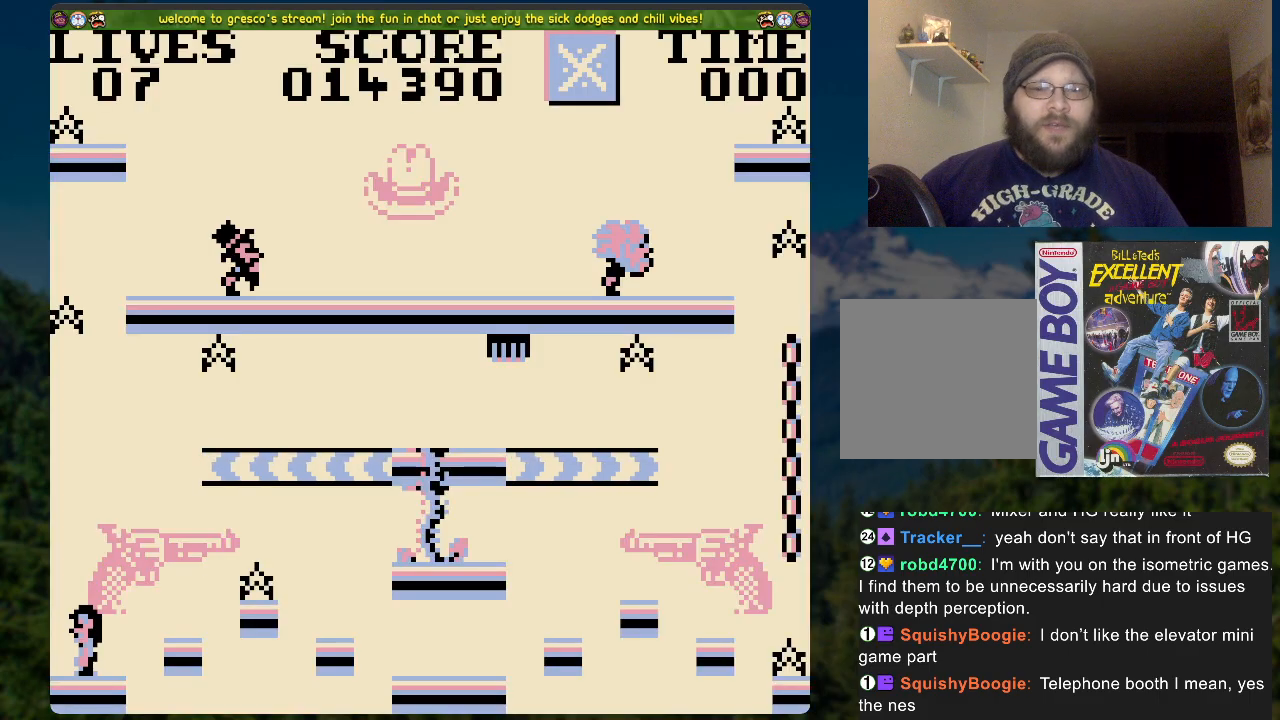
{"buttons": [], "left_stick": "center", "right_stick": "center", "events": []}
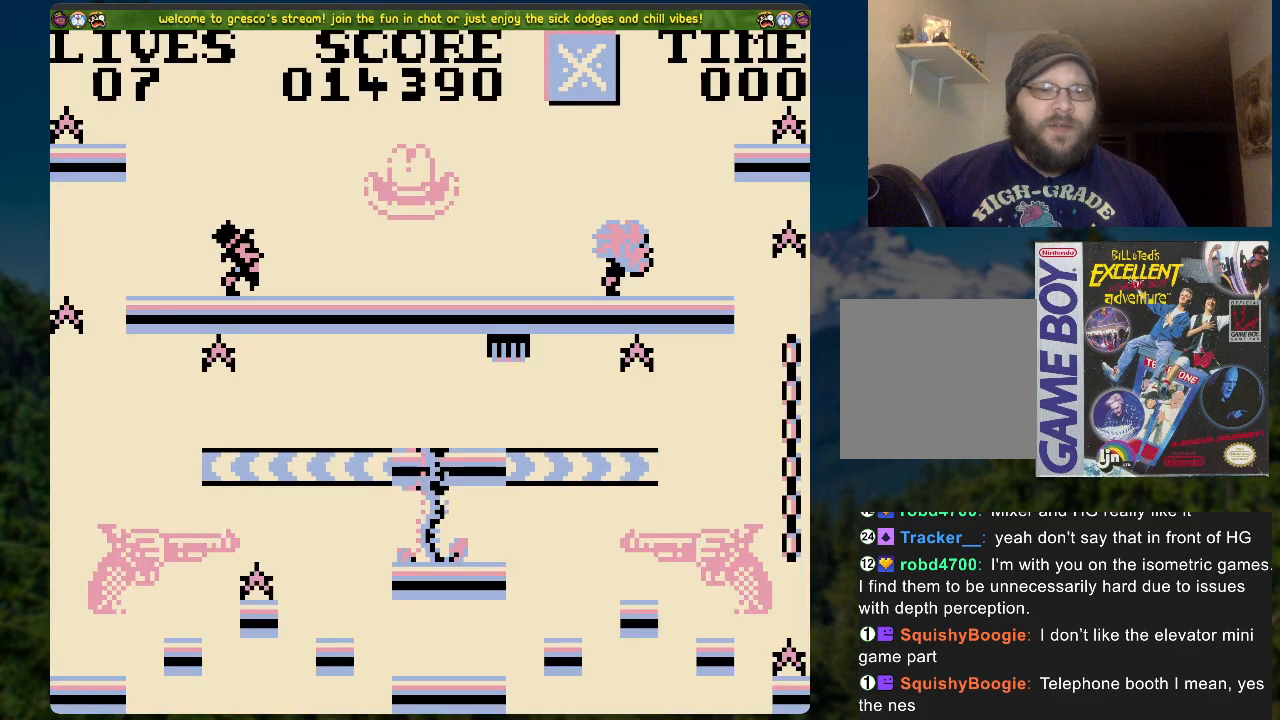
{"buttons": [], "left_stick": "center", "right_stick": "center", "events": []}
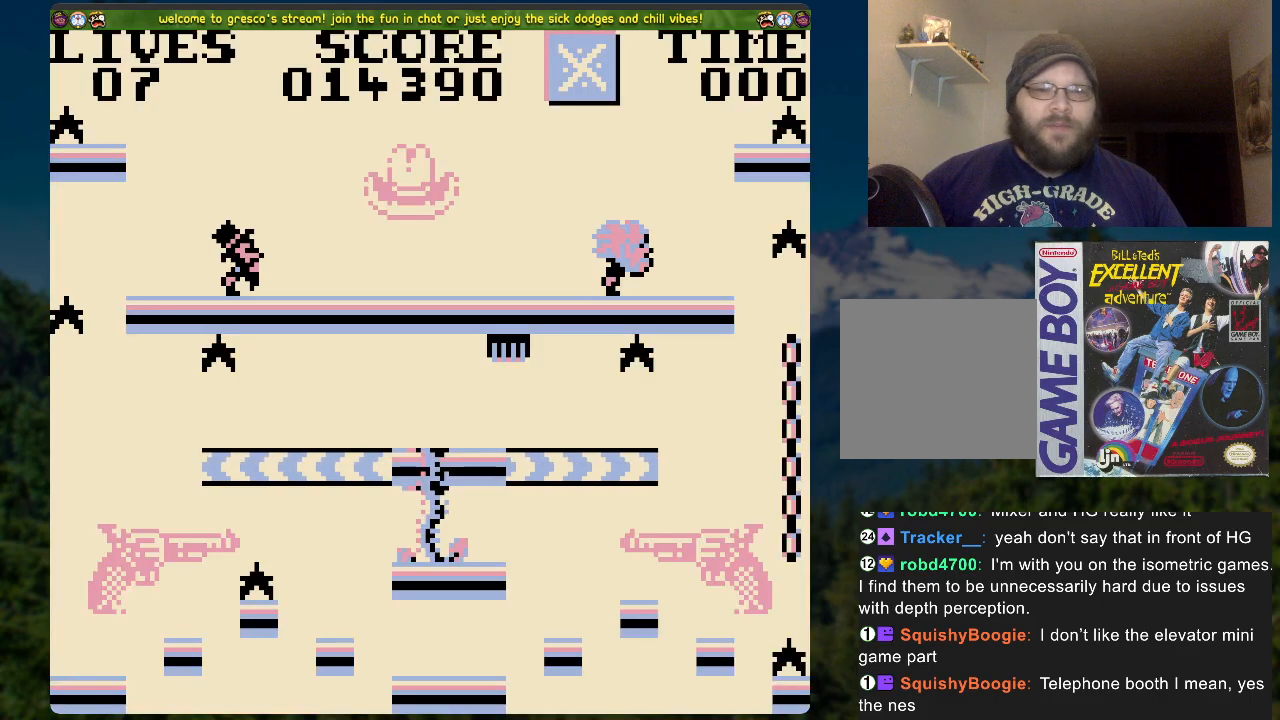
{"buttons": [], "left_stick": "center", "right_stick": "center", "events": []}
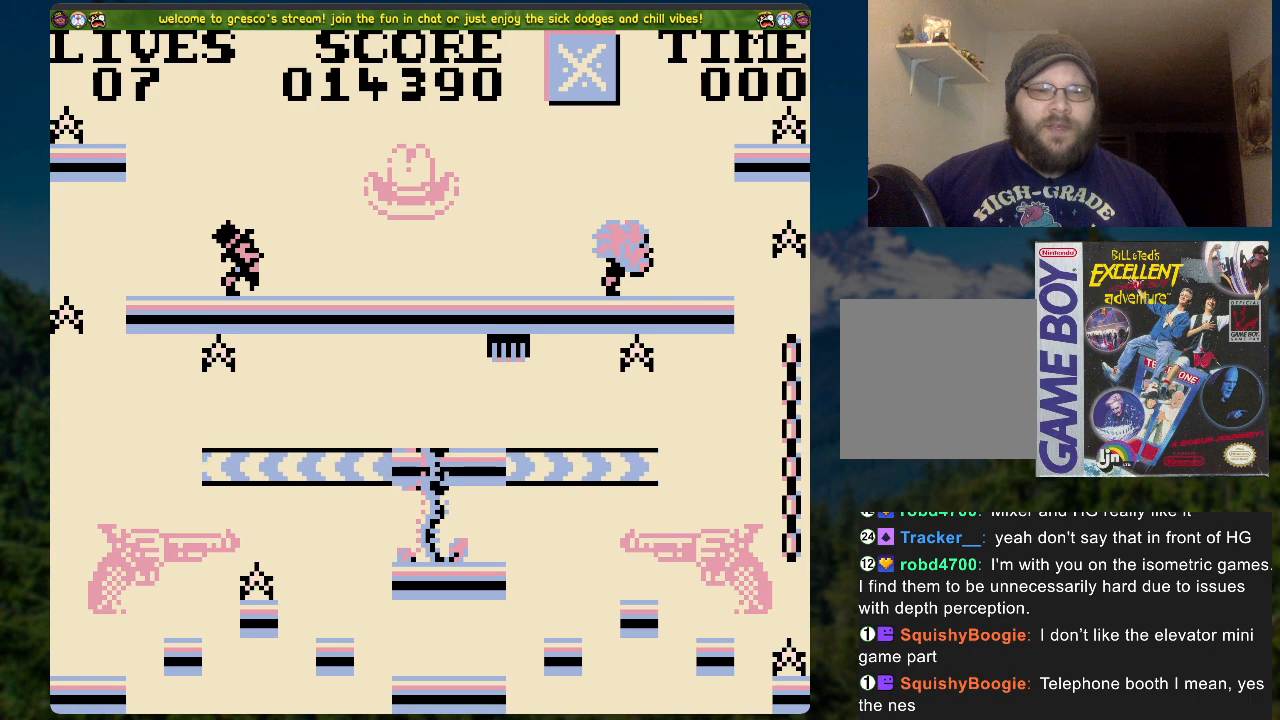
{"buttons": ["DPAD_RIGHT"], "left_stick": "center", "right_stick": "center", "events": [[469, "DPAD_RIGHT", "down"]]}
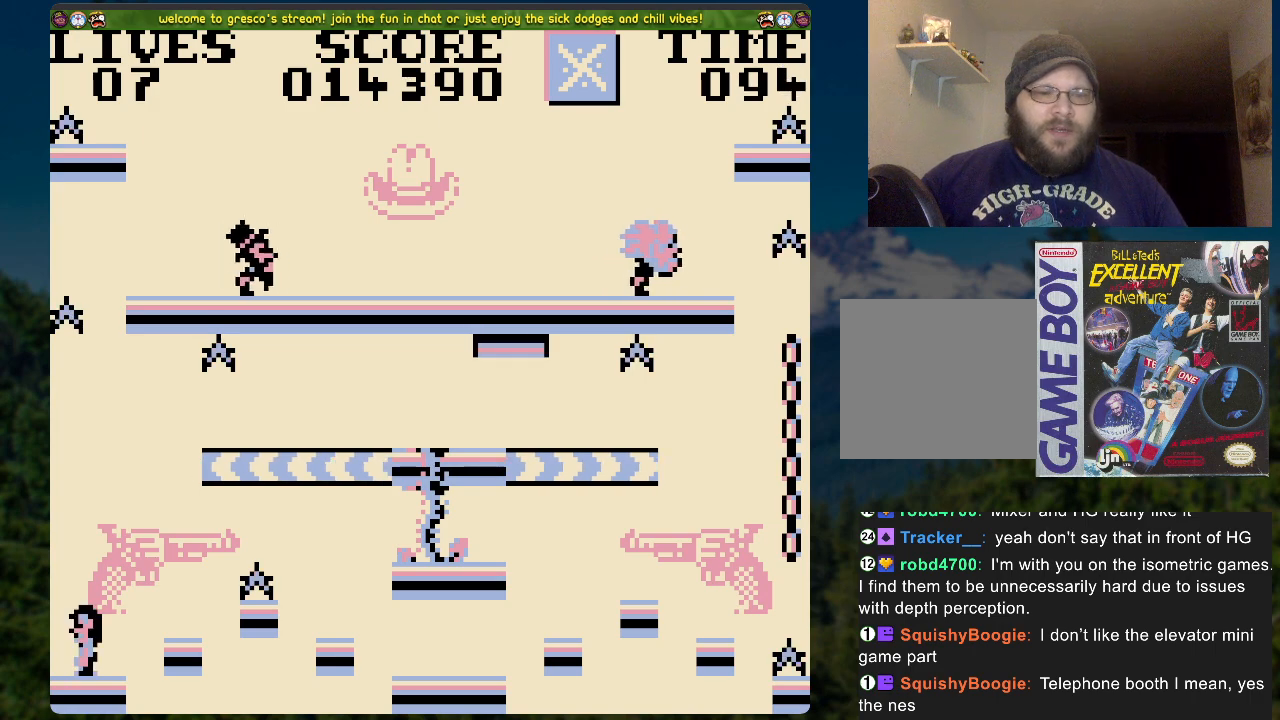
{"buttons": [], "left_stick": "center", "right_stick": "center", "events": [[17, "A", "down"], [151, "A", "up"], [235, "DPAD_RIGHT", "up"]]}
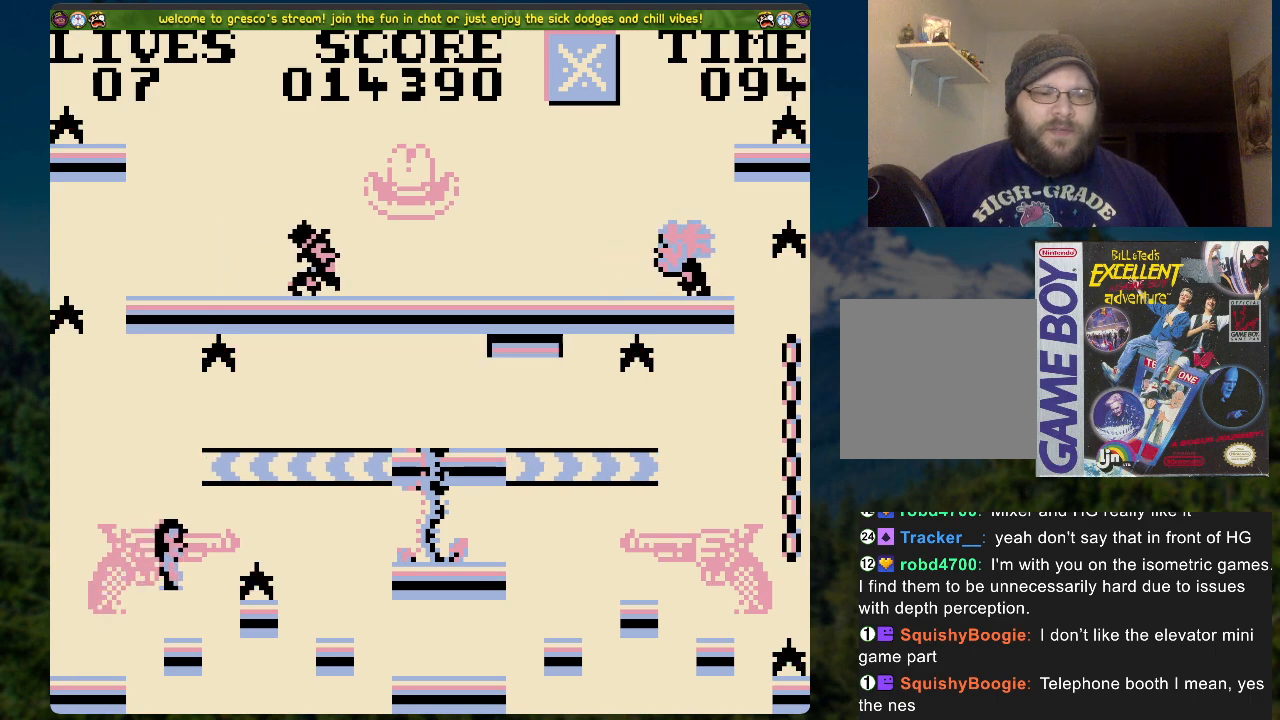
{"buttons": [], "left_stick": "center", "right_stick": "center", "events": [[218, "DPAD_RIGHT", "down"], [251, "A", "down"], [352, "A", "up"], [469, "DPAD_RIGHT", "up"]]}
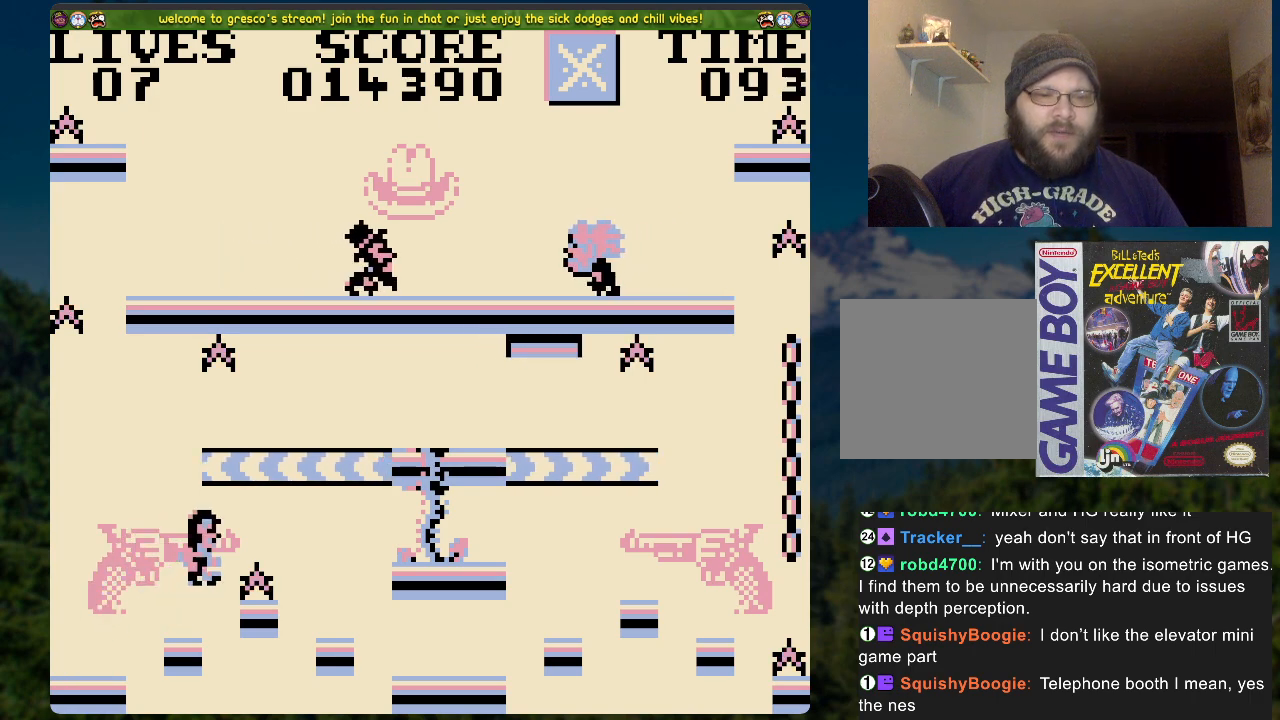
{"buttons": [], "left_stick": "center", "right_stick": "center", "events": []}
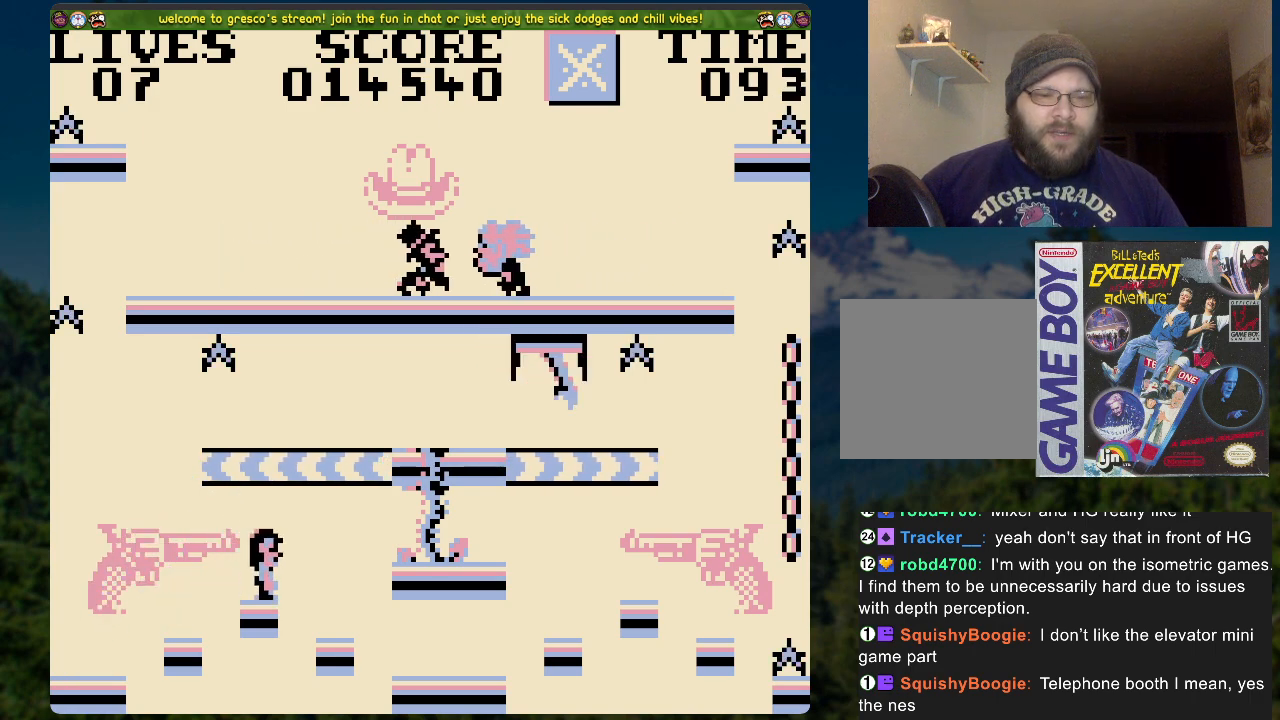
{"buttons": ["DPAD_RIGHT"], "left_stick": "center", "right_stick": "center", "events": [[100, "DPAD_RIGHT", "down"], [150, "A", "down"], [318, "A", "up"]]}
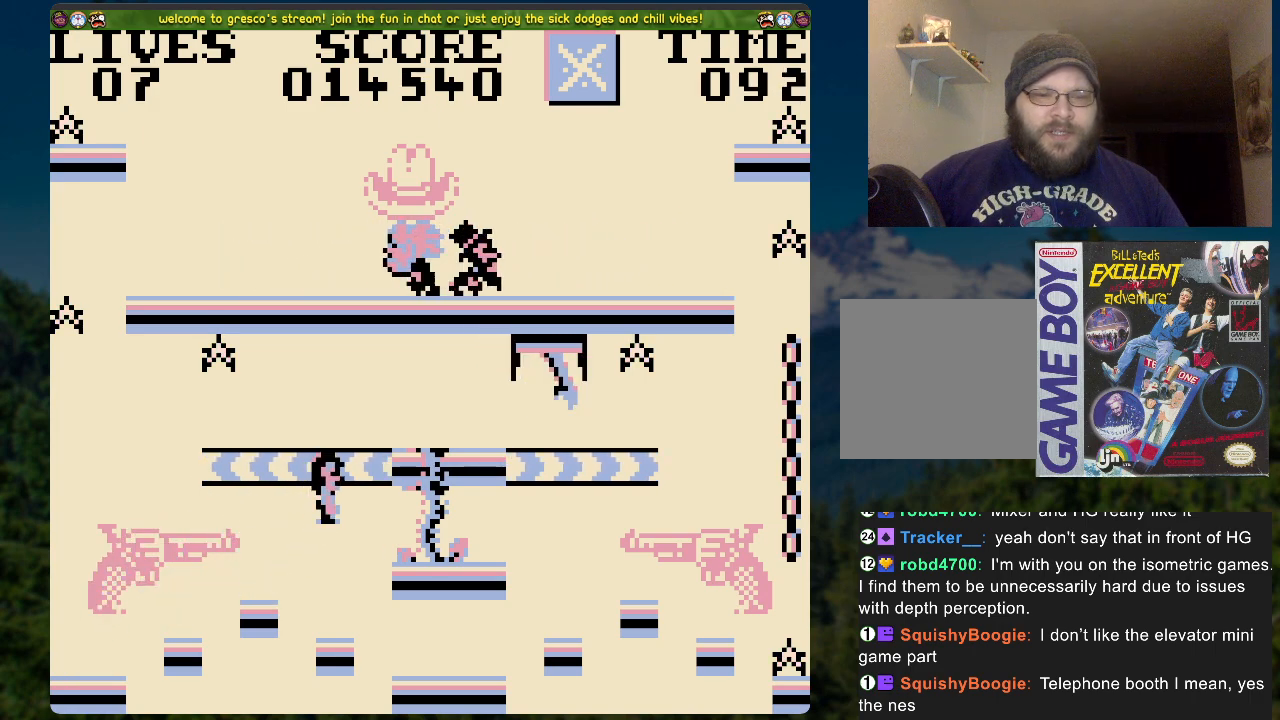
{"buttons": ["DPAD_RIGHT"], "left_stick": "center", "right_stick": "center", "events": []}
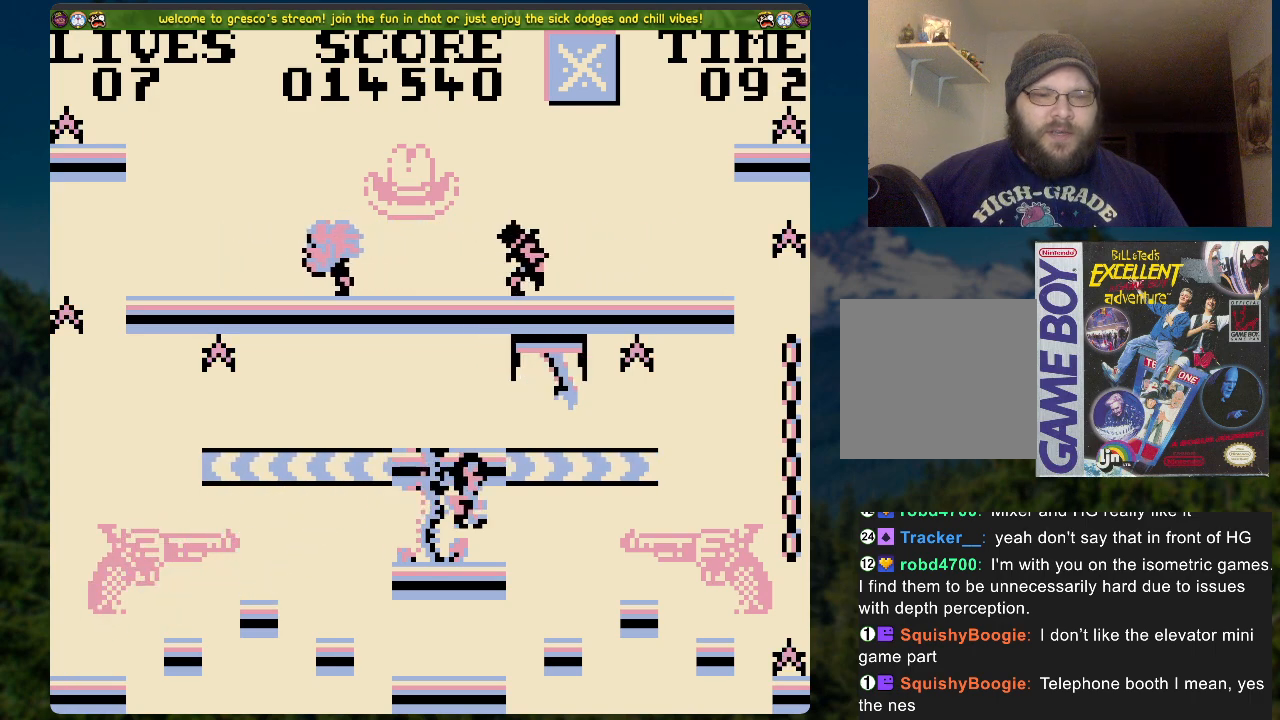
{"buttons": ["DPAD_RIGHT"], "left_stick": "center", "right_stick": "center", "events": [[17, "DPAD_RIGHT", "up"], [351, "DPAD_RIGHT", "down"]]}
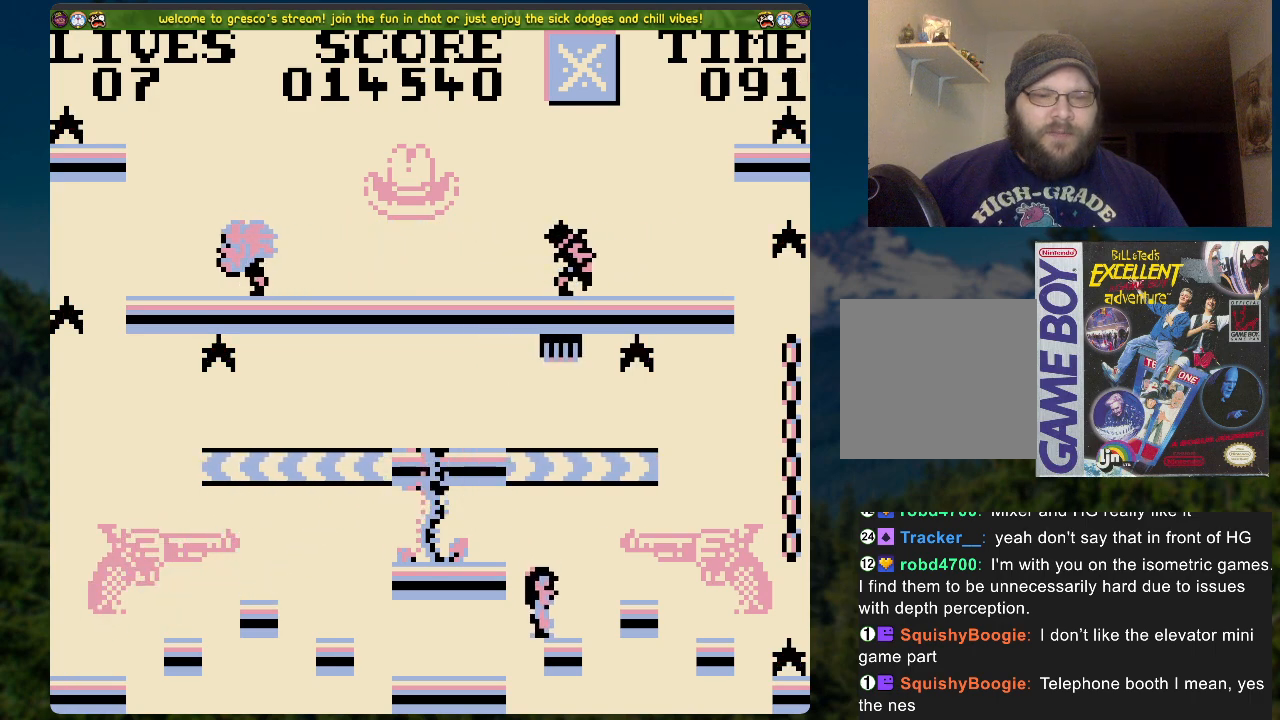
{"buttons": [], "left_stick": "center", "right_stick": "center", "events": [[34, "DPAD_RIGHT", "up"]]}
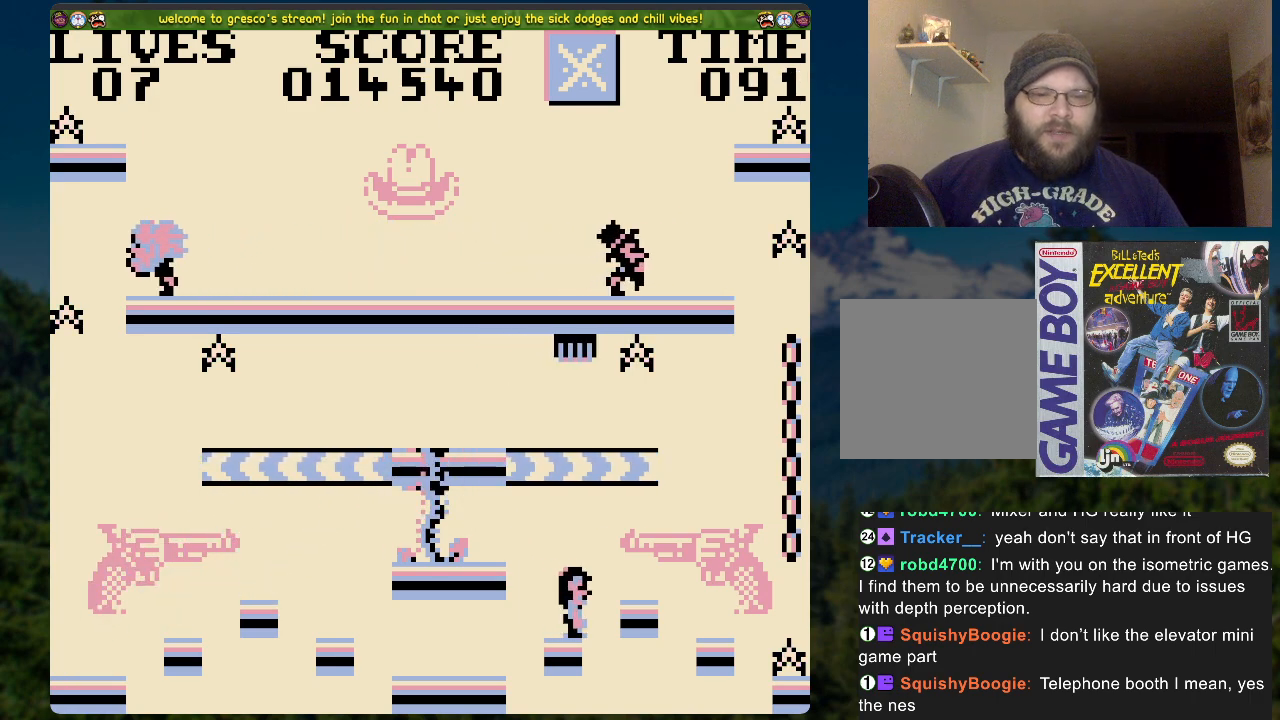
{"buttons": [], "left_stick": "center", "right_stick": "center", "events": [[34, "DPAD_RIGHT", "down"], [50, "A", "down"], [502, "A", "up"], [502, "DPAD_RIGHT", "up"]]}
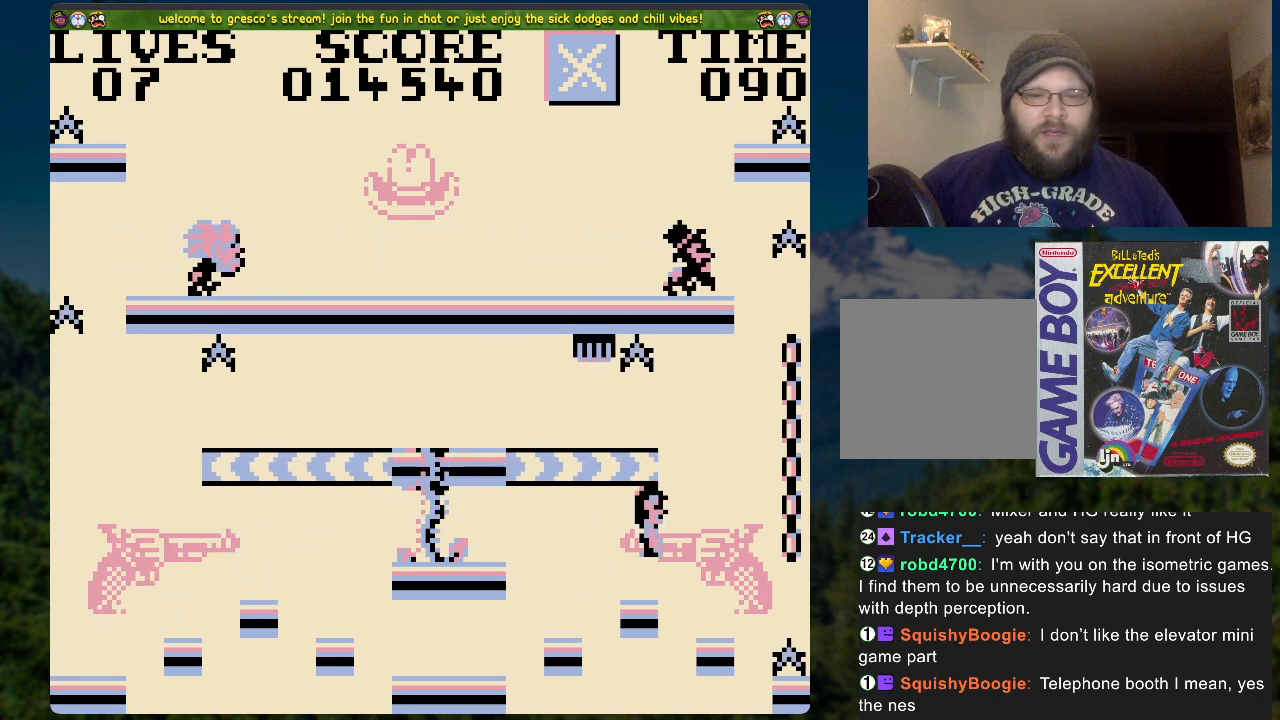
{"buttons": [], "left_stick": "center", "right_stick": "center", "events": [[218, "DPAD_RIGHT", "down"], [268, "DPAD_RIGHT", "up"]]}
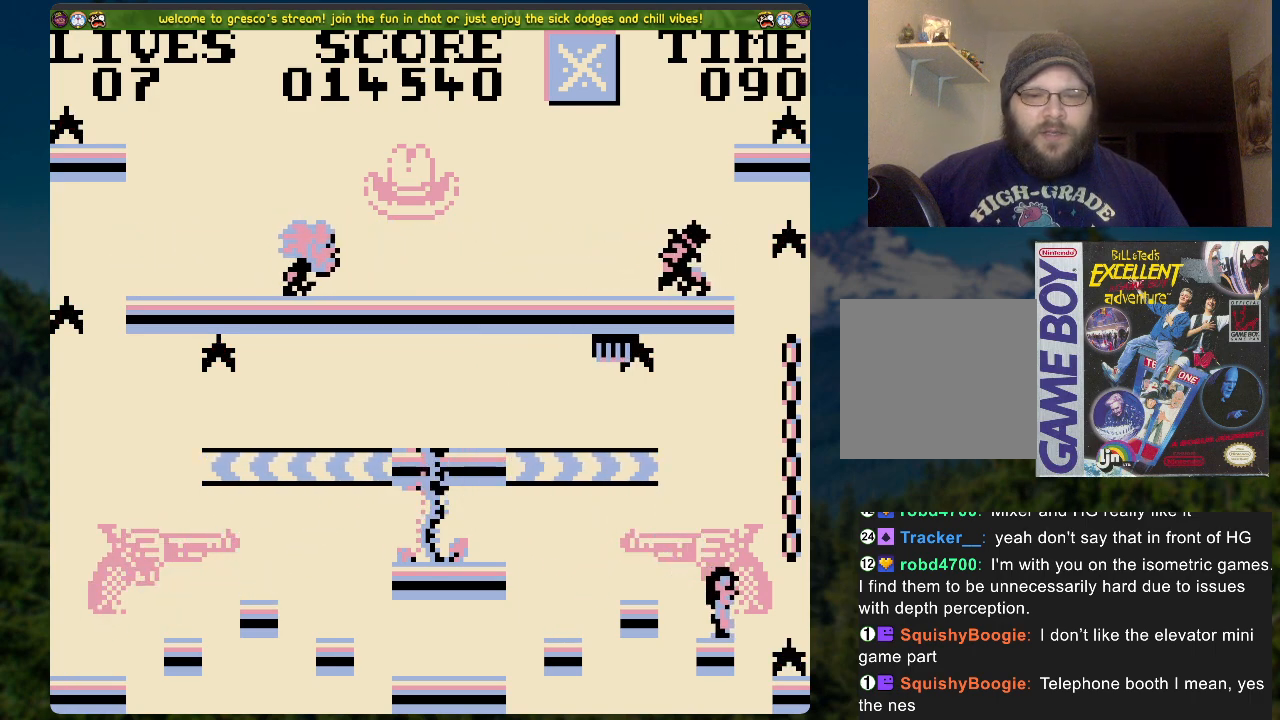
{"buttons": ["DPAD_RIGHT"], "left_stick": "center", "right_stick": "center", "events": [[369, "DPAD_RIGHT", "down"]]}
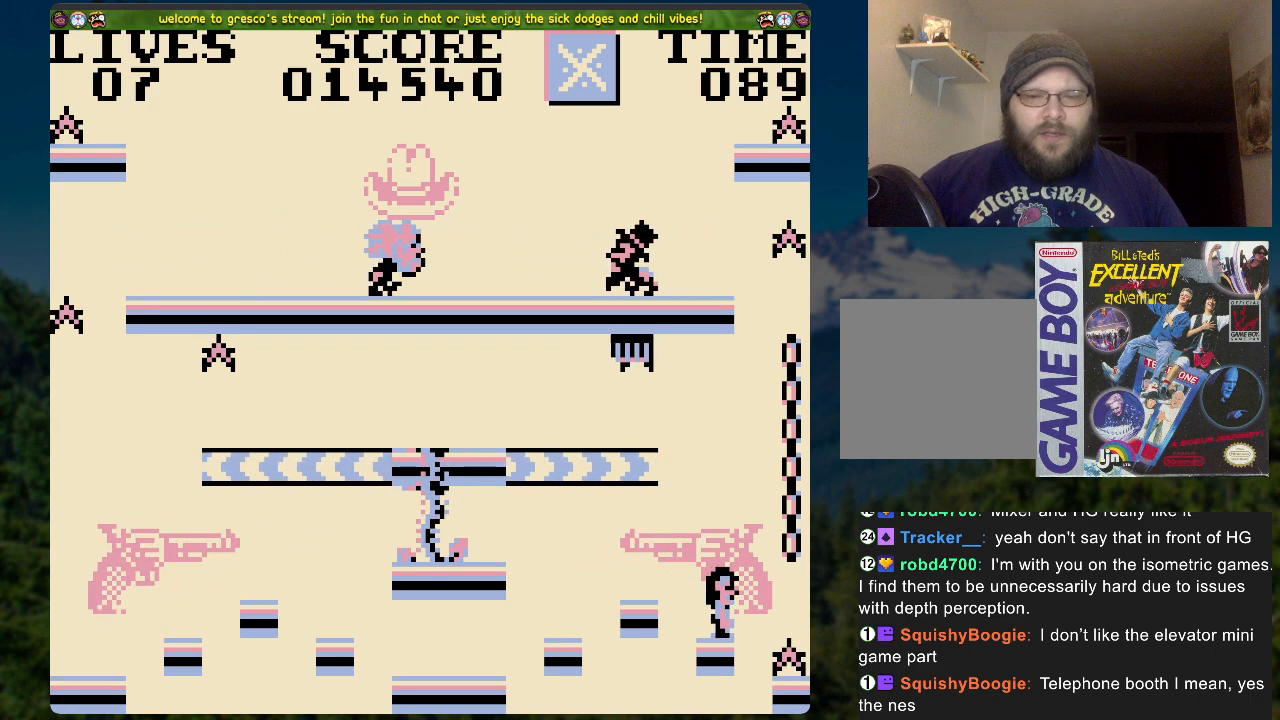
{"buttons": ["A"], "left_stick": "center", "right_stick": "center", "events": [[218, "DPAD_RIGHT", "up"], [335, "A", "down"]]}
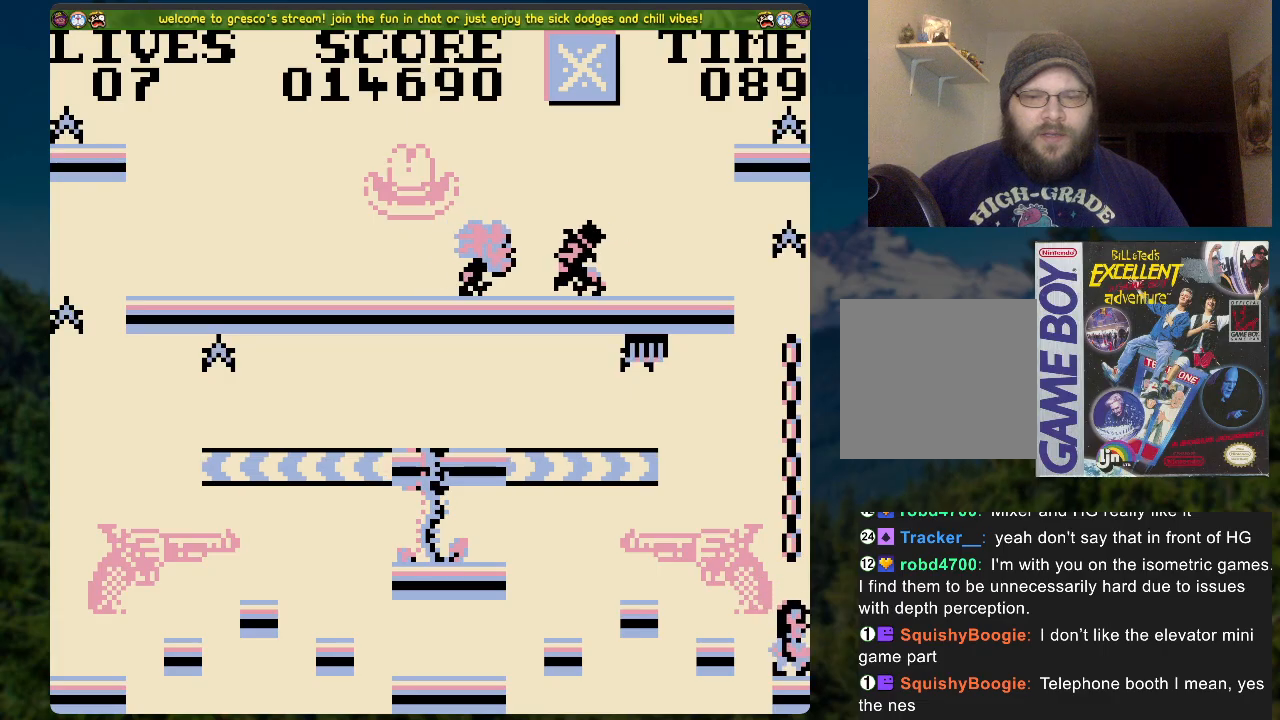
{"buttons": ["DPAD_UP"], "left_stick": "center", "right_stick": "center", "events": [[83, "DPAD_UP", "down"], [150, "A", "up"]]}
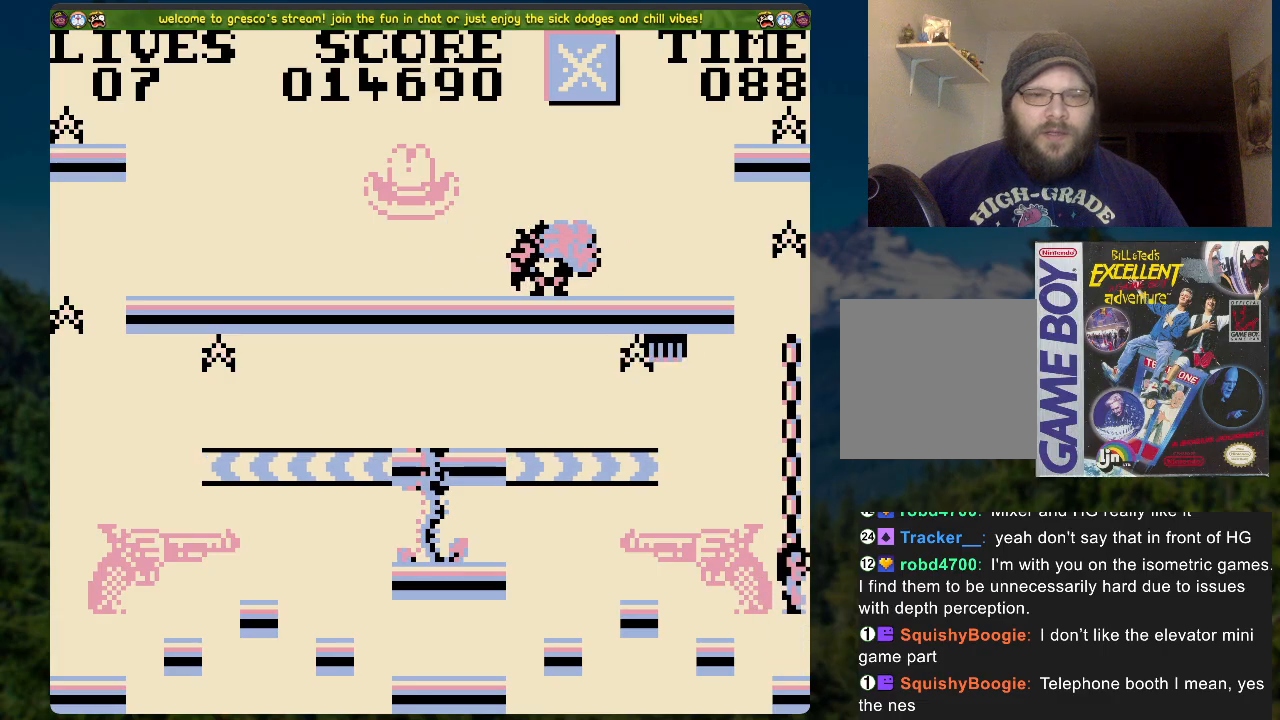
{"buttons": [], "left_stick": "center", "right_stick": "center", "events": [[83, "DPAD_UP", "up"], [368, "DPAD_LEFT", "down"], [435, "DPAD_LEFT", "up"]]}
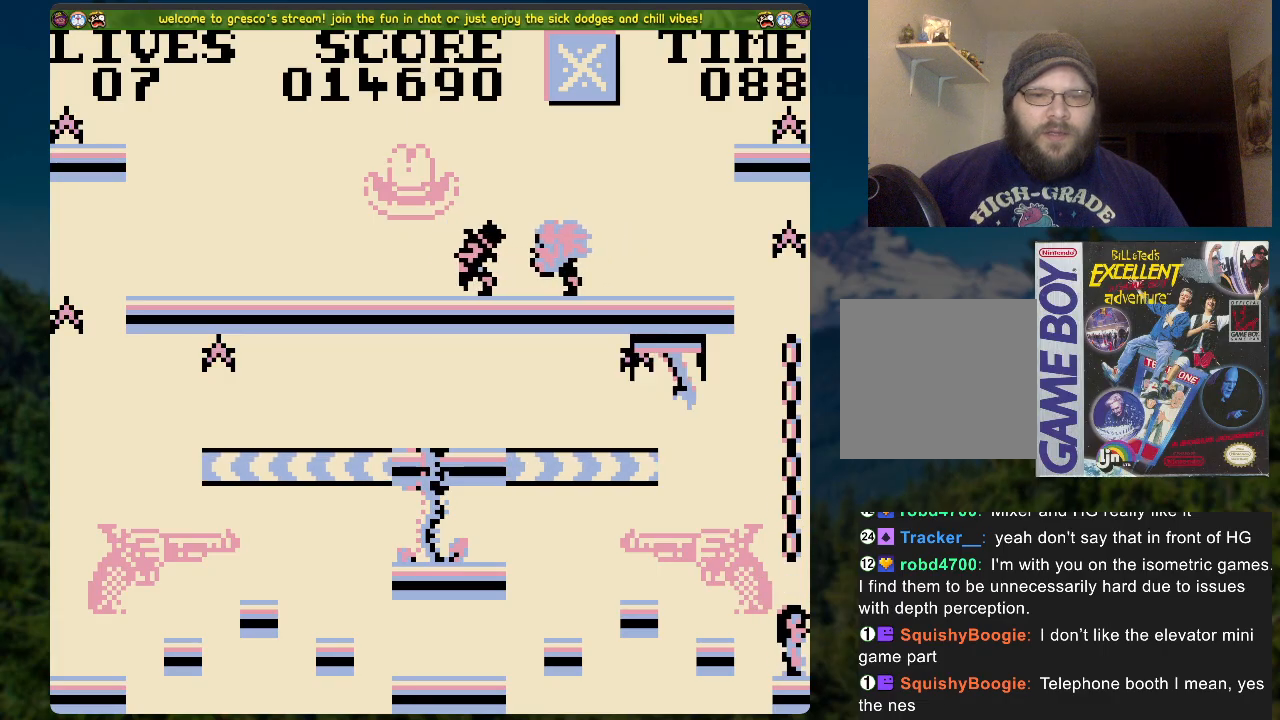
{"buttons": [], "left_stick": "center", "right_stick": "center", "events": []}
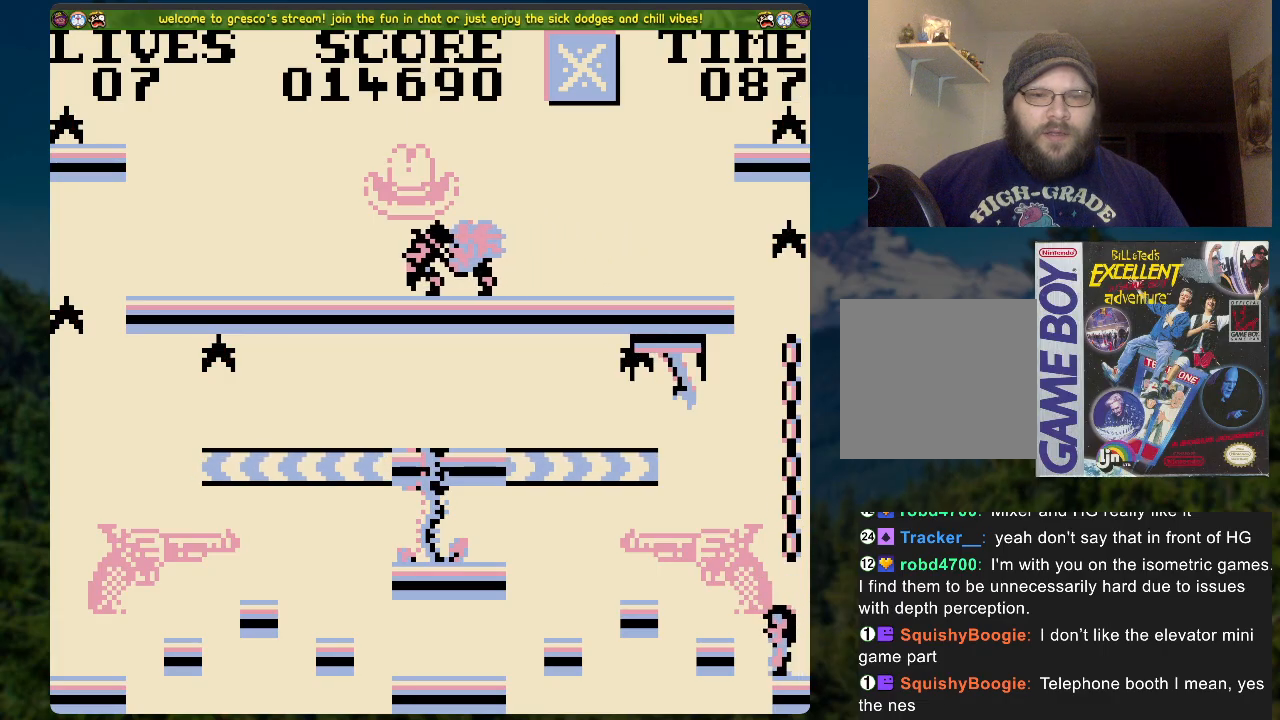
{"buttons": ["A", "DPAD_UP"], "left_stick": "center", "right_stick": "center", "events": [[368, "A", "down"], [502, "DPAD_UP", "down"]]}
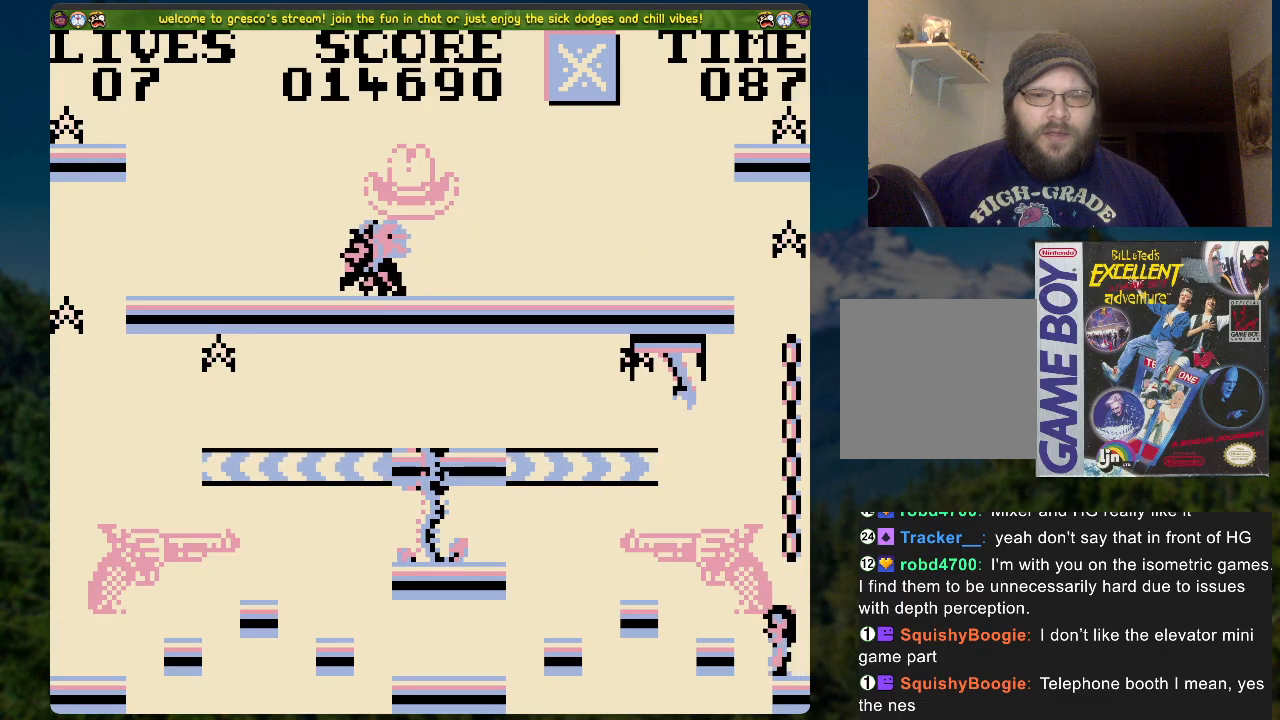
{"buttons": [], "left_stick": "center", "right_stick": "center", "events": [[151, "A", "up"], [385, "DPAD_UP", "up"]]}
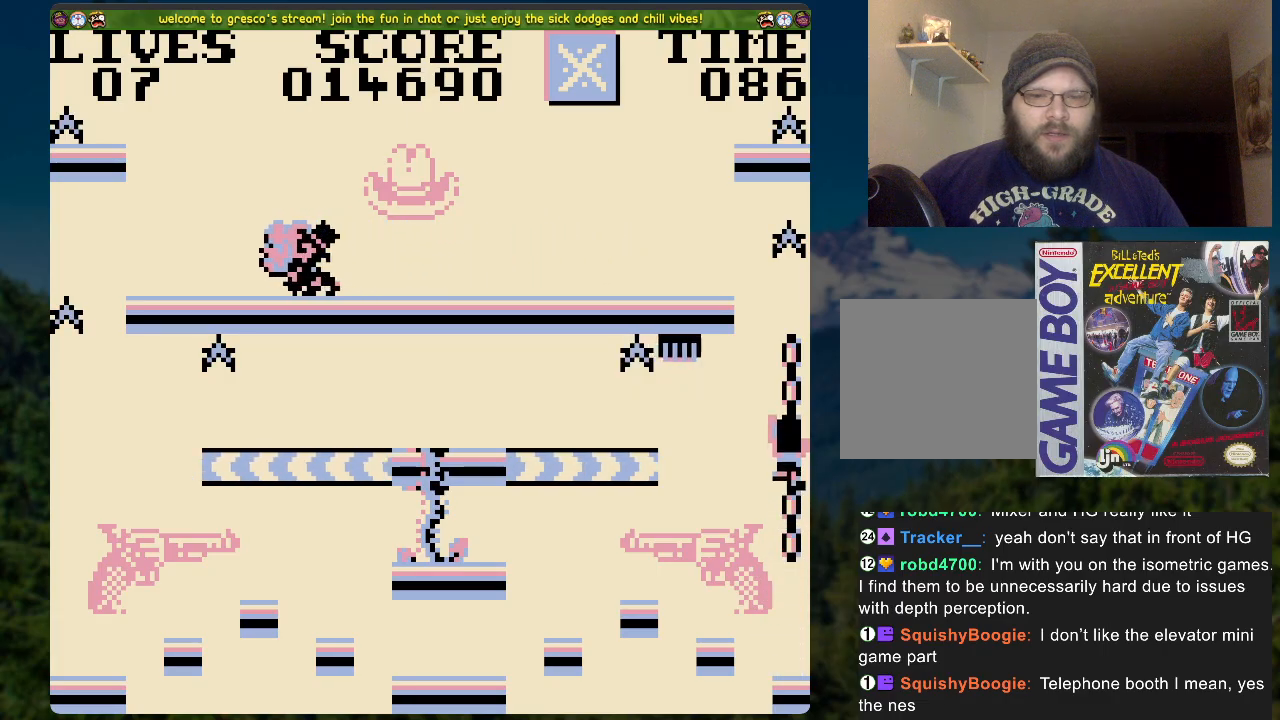
{"buttons": [], "left_stick": "center", "right_stick": "center", "events": [[285, "DPAD_DOWN", "down"], [368, "DPAD_DOWN", "up"]]}